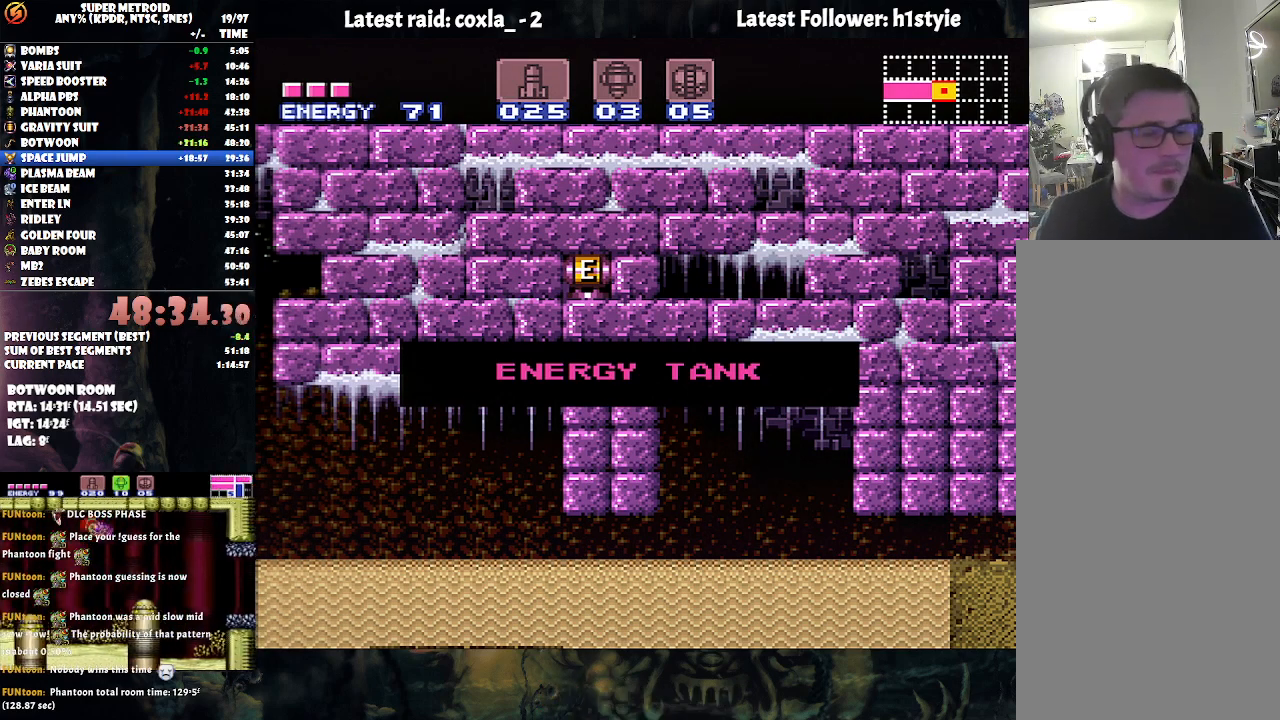
Gameplay with a controller (Nintendo layout); each line is a JSON object with the inputs held at the frame after it. "events" lists button and stick changes between this image and that frame as [ms after this image, input, new state], when the widget could be followed in between. Not read: L3 R3.
{"buttons": ["A", "DPAD_RIGHT"], "events": []}
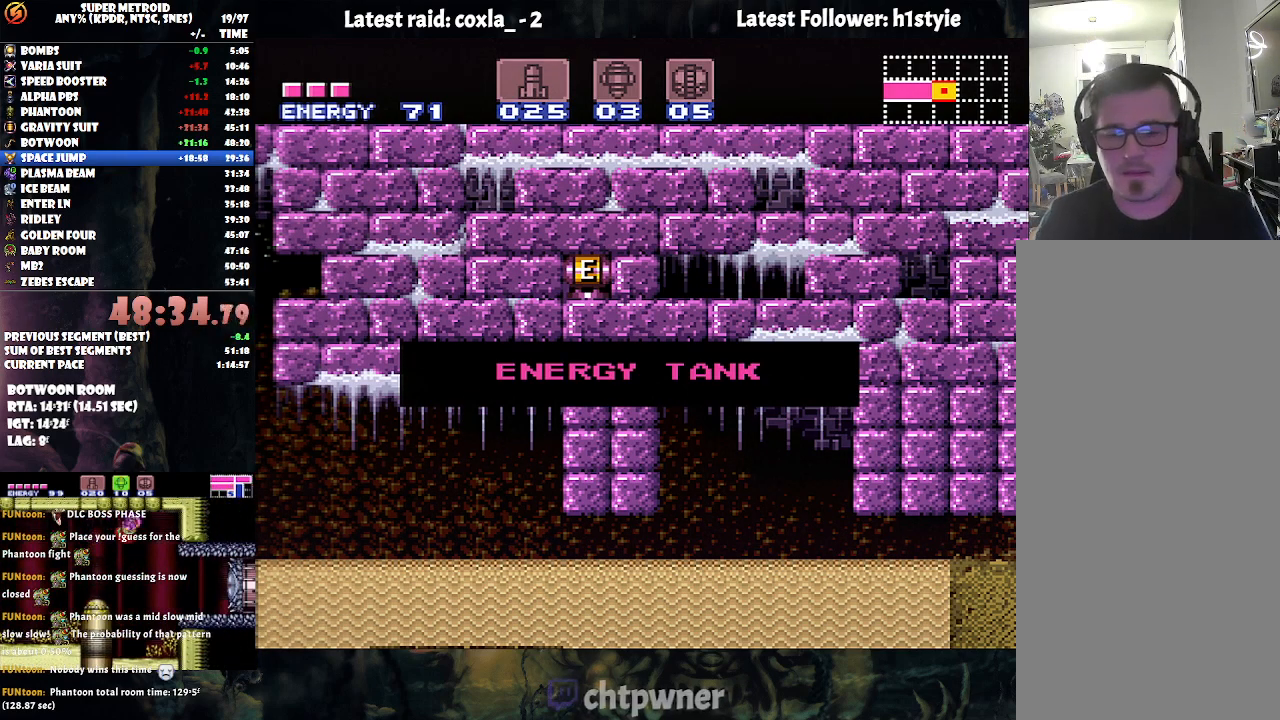
{"buttons": ["DPAD_RIGHT"], "events": [[333, "A", "up"]]}
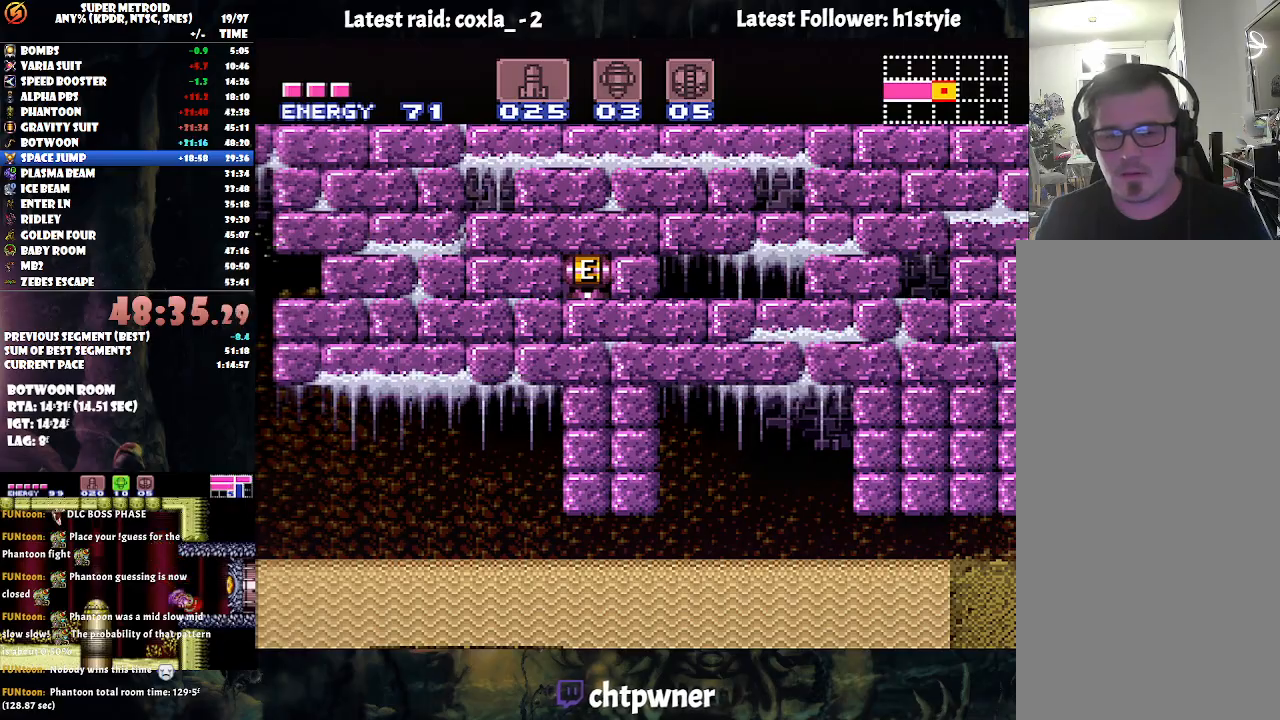
{"buttons": ["A", "DPAD_LEFT"], "events": [[150, "DPAD_RIGHT", "up"], [167, "A", "down"], [167, "DPAD_LEFT", "down"]]}
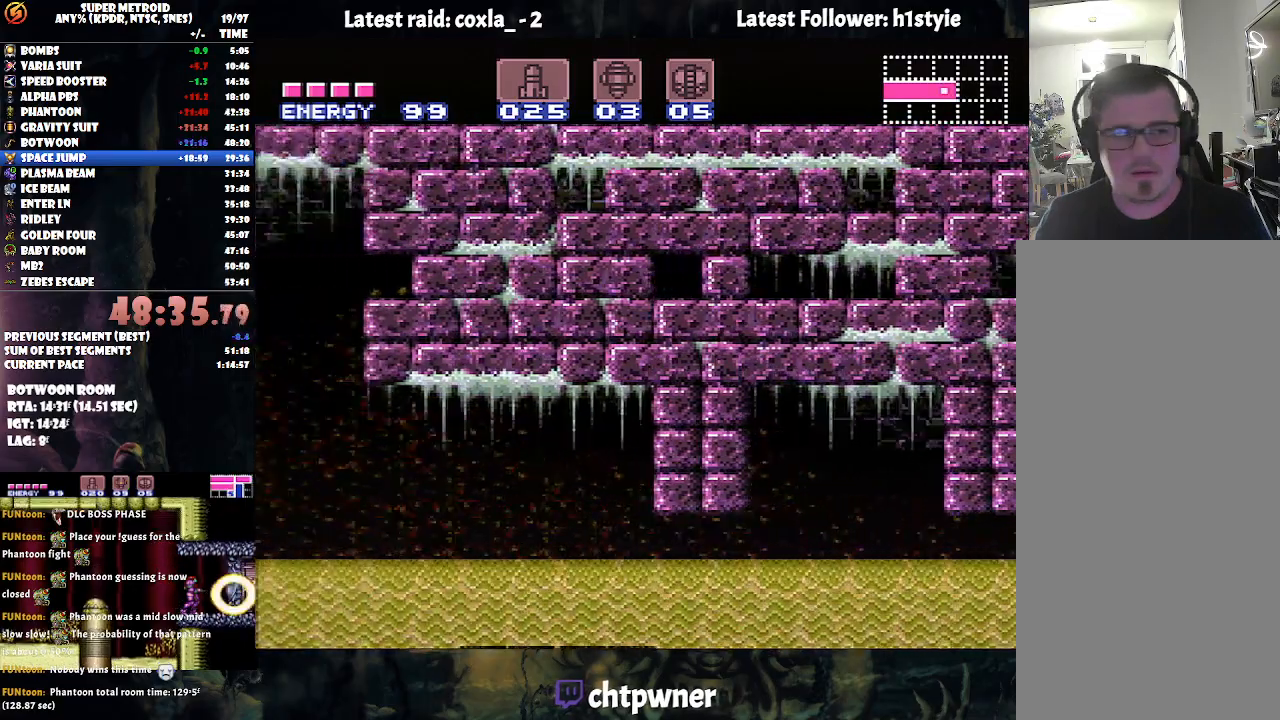
{"buttons": ["A", "DPAD_UP", "DPAD_LEFT"], "events": [[483, "DPAD_UP", "down"]]}
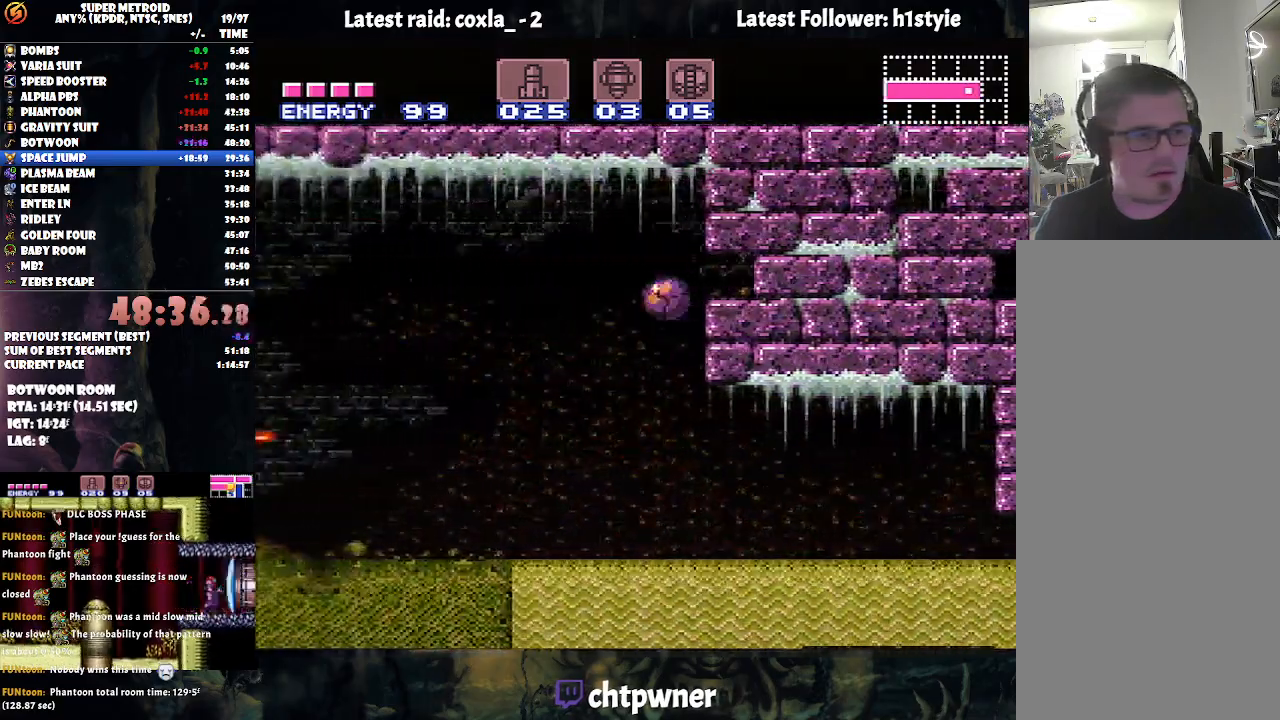
{"buttons": ["A", "L1", "DPAD_LEFT"], "events": [[133, "DPAD_UP", "up"], [433, "L1", "down"]]}
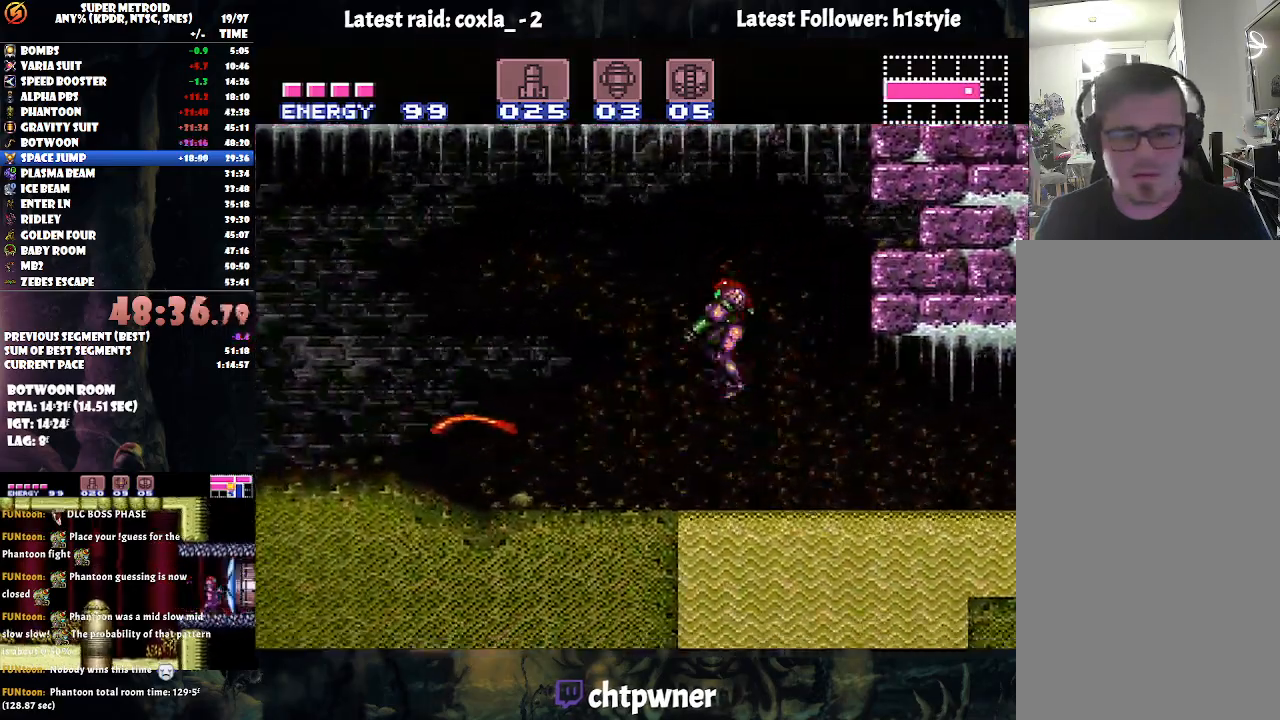
{"buttons": ["A", "Y"], "events": [[133, "Y", "down"], [217, "L1", "up"], [217, "Y", "up"], [317, "DPAD_LEFT", "up"], [333, "Y", "down"], [400, "Y", "up"], [500, "Y", "down"]]}
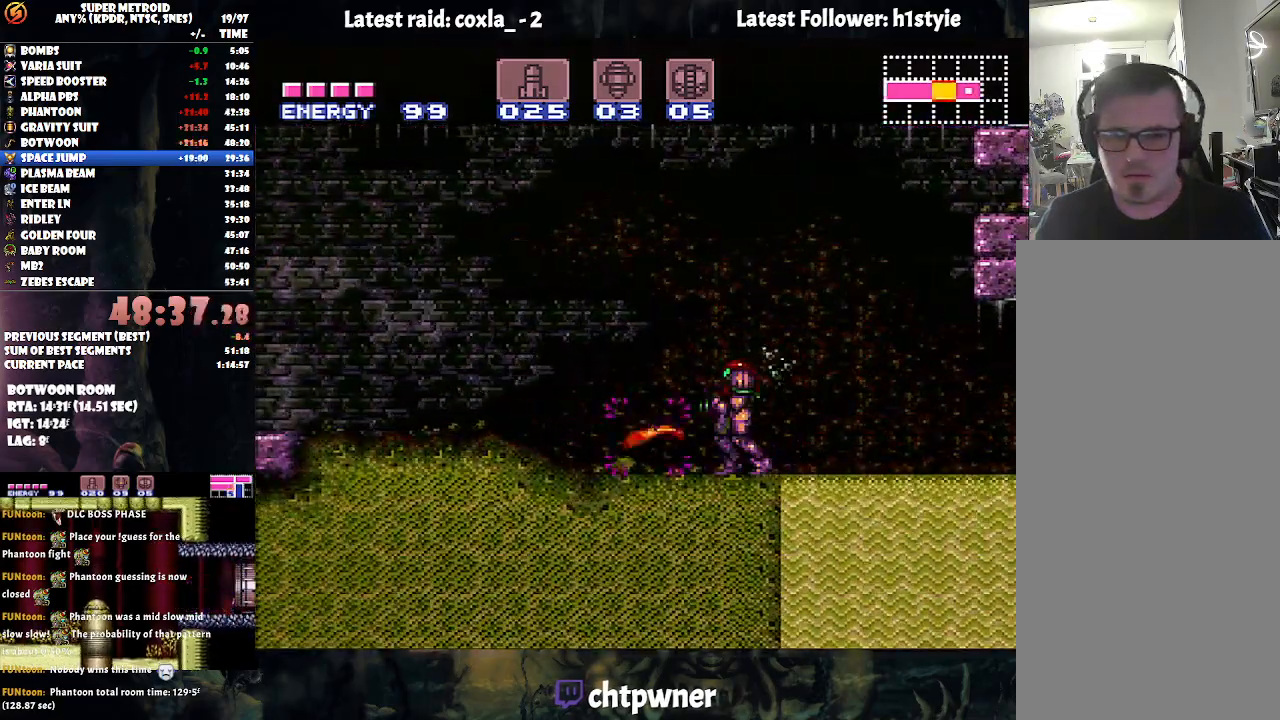
{"buttons": ["A", "DPAD_LEFT"], "events": [[50, "Y", "up"], [167, "Y", "down"], [250, "Y", "up"], [350, "DPAD_LEFT", "down"], [400, "Y", "down"], [433, "Y", "up"]]}
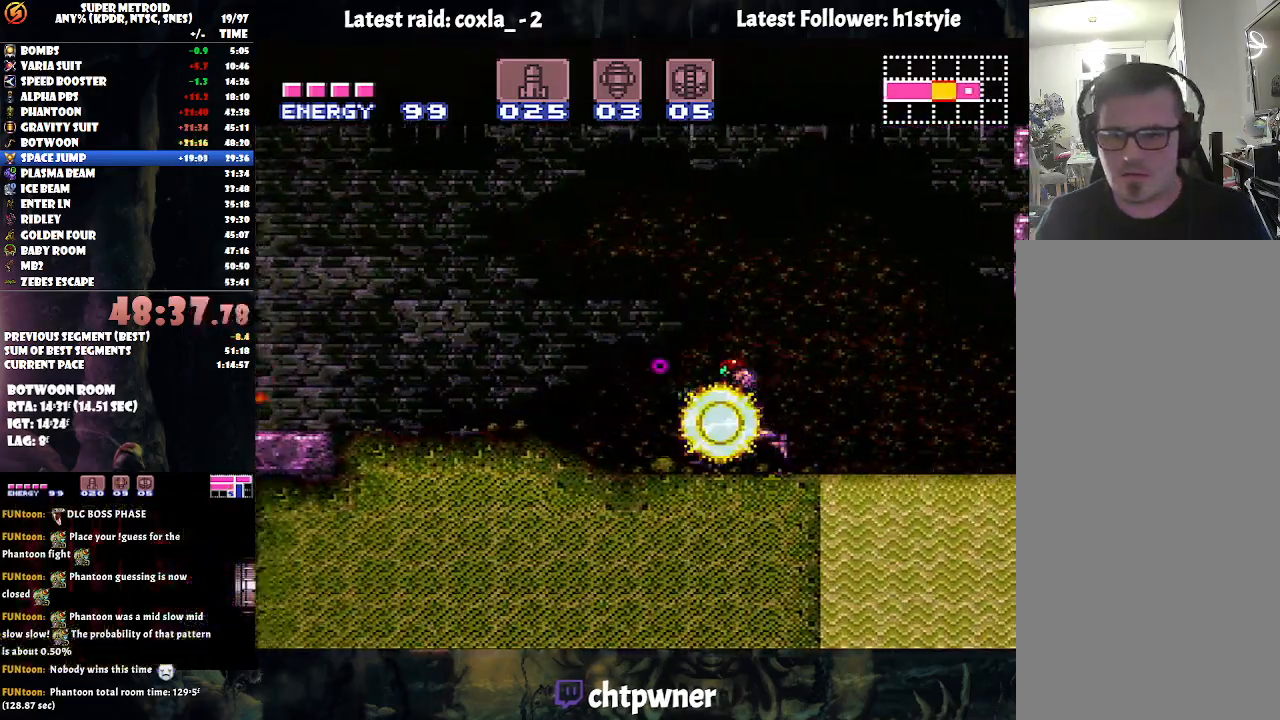
{"buttons": ["A", "Y"], "events": [[67, "Y", "down"], [167, "Y", "up"], [300, "Y", "down"], [350, "DPAD_LEFT", "up"], [367, "Y", "up"], [450, "Y", "down"]]}
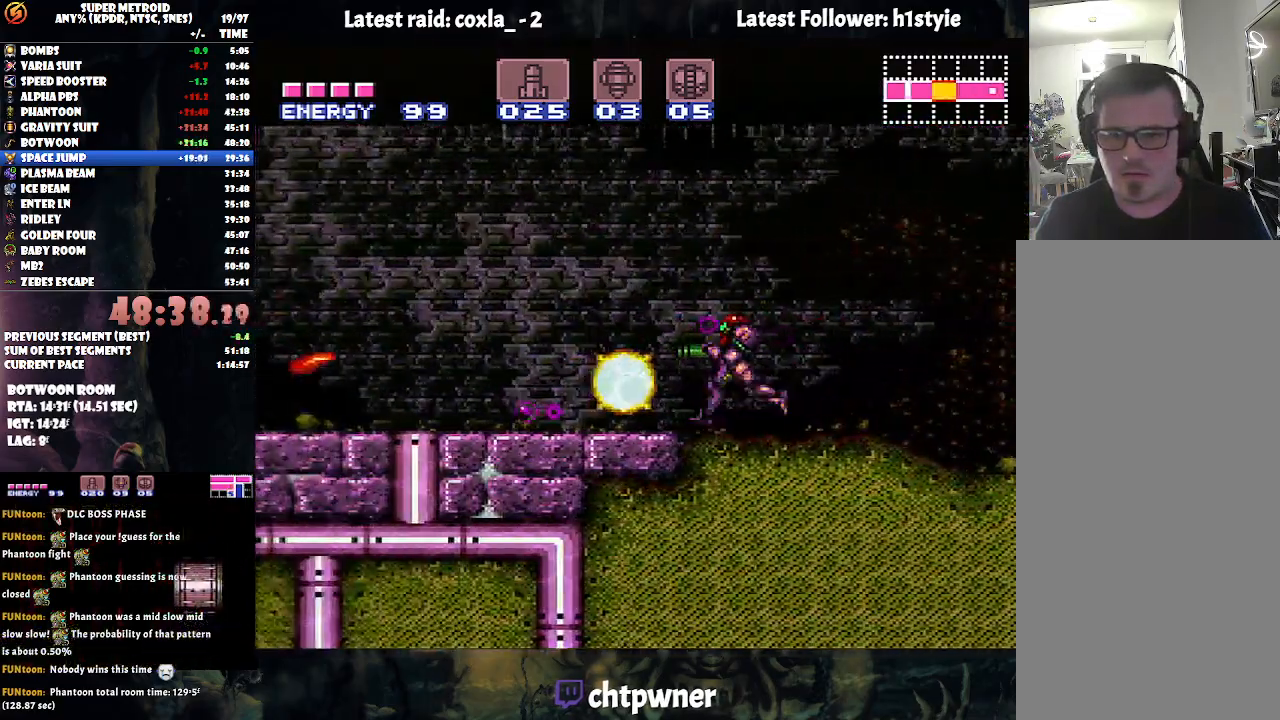
{"buttons": ["A", "DPAD_LEFT"], "events": [[33, "Y", "up"], [117, "DPAD_LEFT", "down"], [150, "Y", "down"], [217, "Y", "up"], [333, "Y", "down"], [400, "Y", "up"]]}
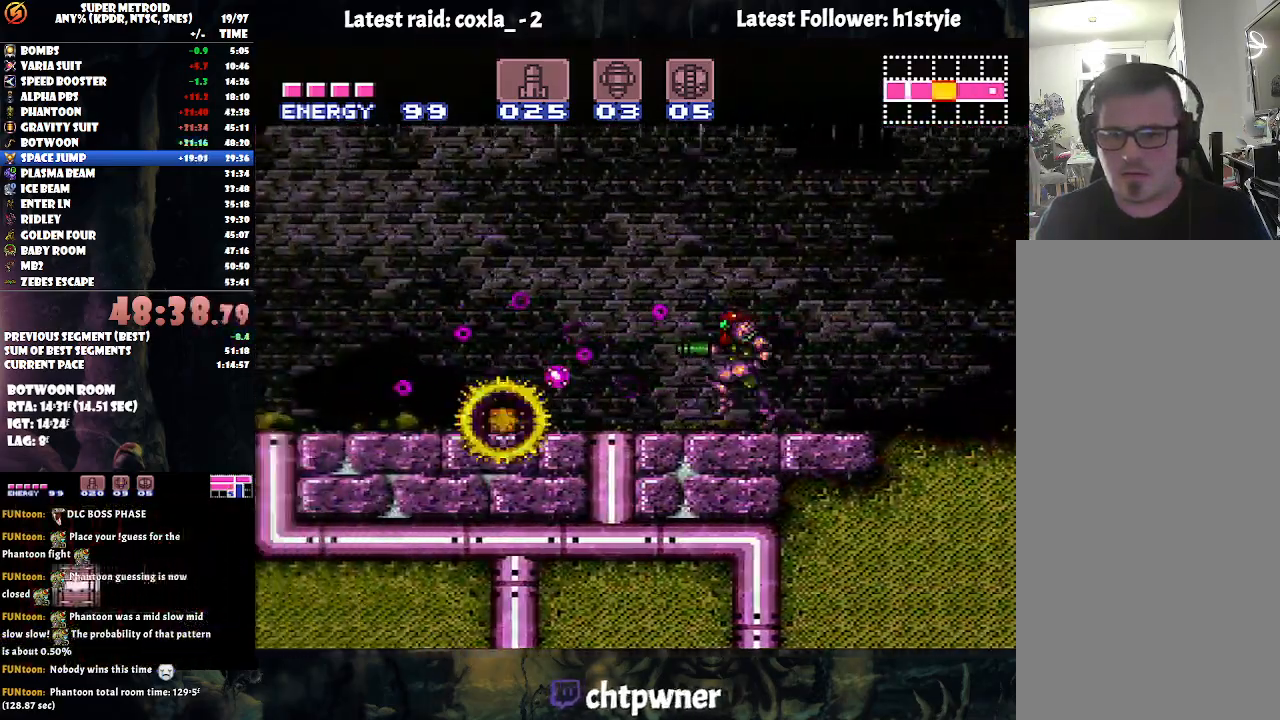
{"buttons": ["A", "DPAD_LEFT"], "events": [[17, "Y", "down"], [100, "Y", "up"], [217, "Y", "down"], [283, "DPAD_LEFT", "up"], [283, "Y", "up"], [367, "Y", "down"], [467, "Y", "up"], [483, "DPAD_LEFT", "down"]]}
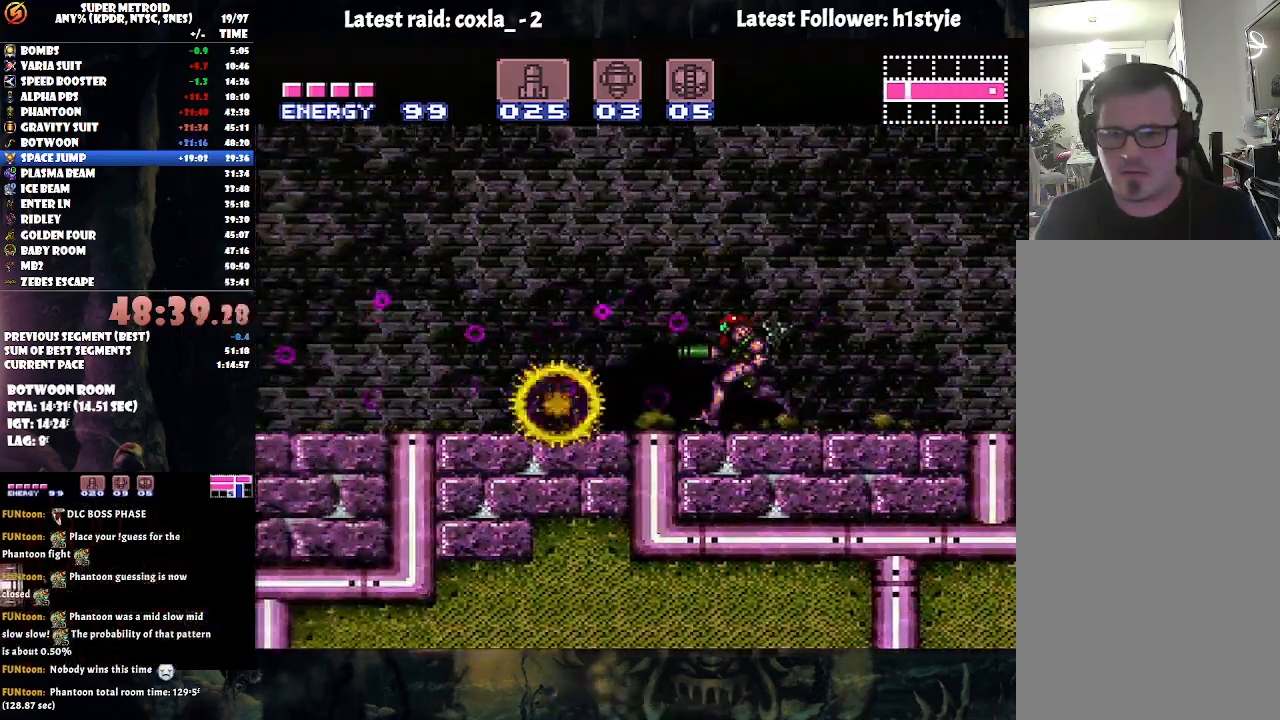
{"buttons": ["A", "DPAD_LEFT"], "events": [[50, "Y", "down"], [167, "Y", "up"]]}
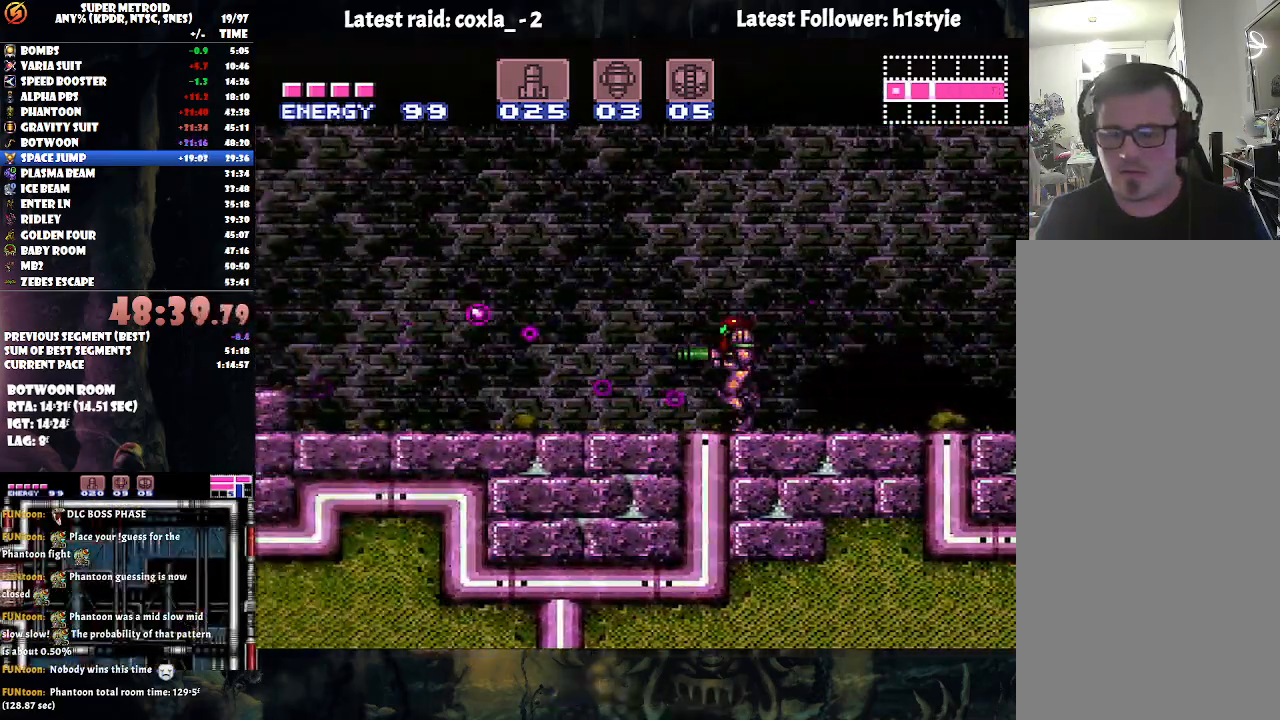
{"buttons": ["DPAD_RIGHT"], "events": [[33, "DPAD_LEFT", "up"], [100, "A", "up"], [133, "DPAD_RIGHT", "down"]]}
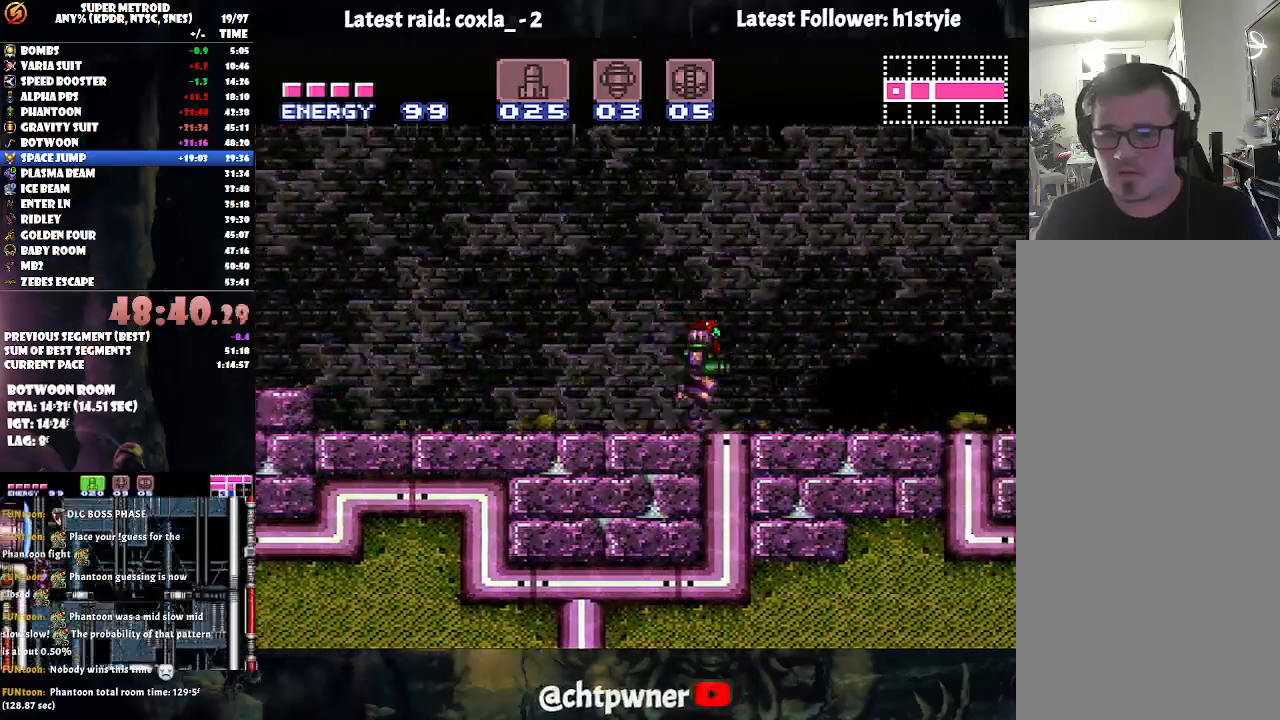
{"buttons": ["A", "DPAD_RIGHT"], "events": [[67, "A", "down"], [217, "A", "up"], [450, "A", "down"]]}
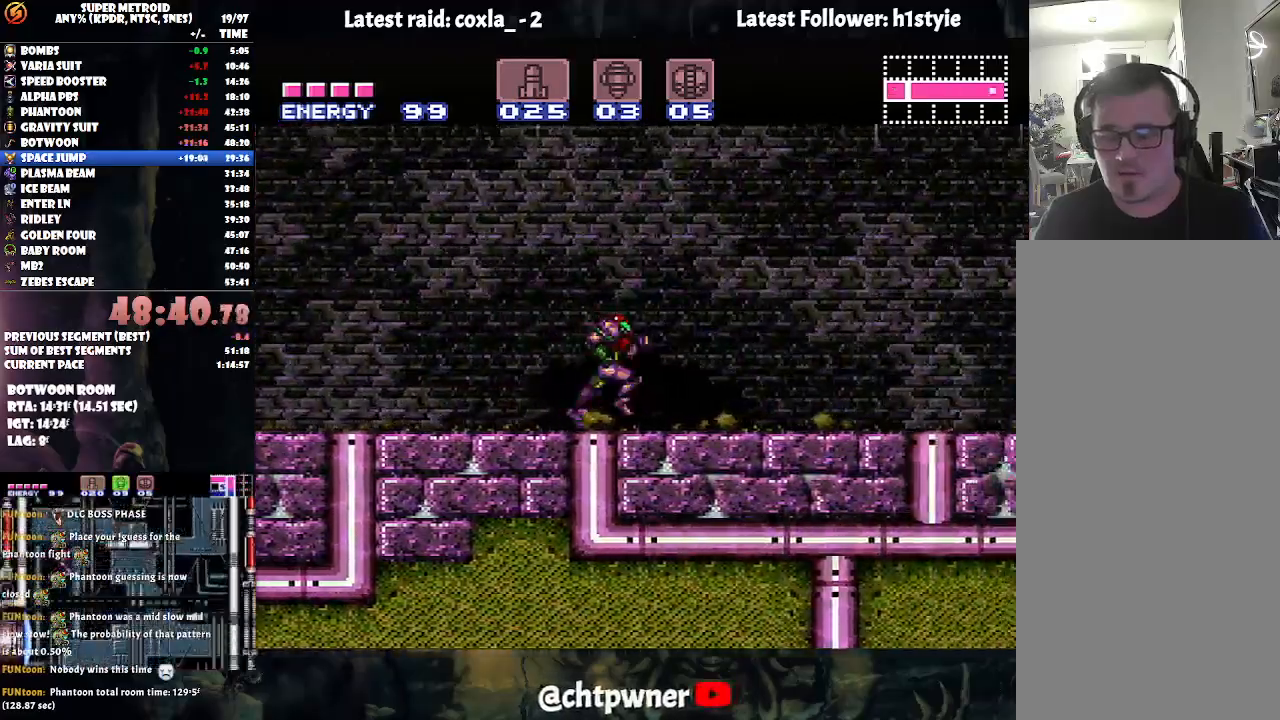
{"buttons": ["A", "DPAD_RIGHT"], "events": []}
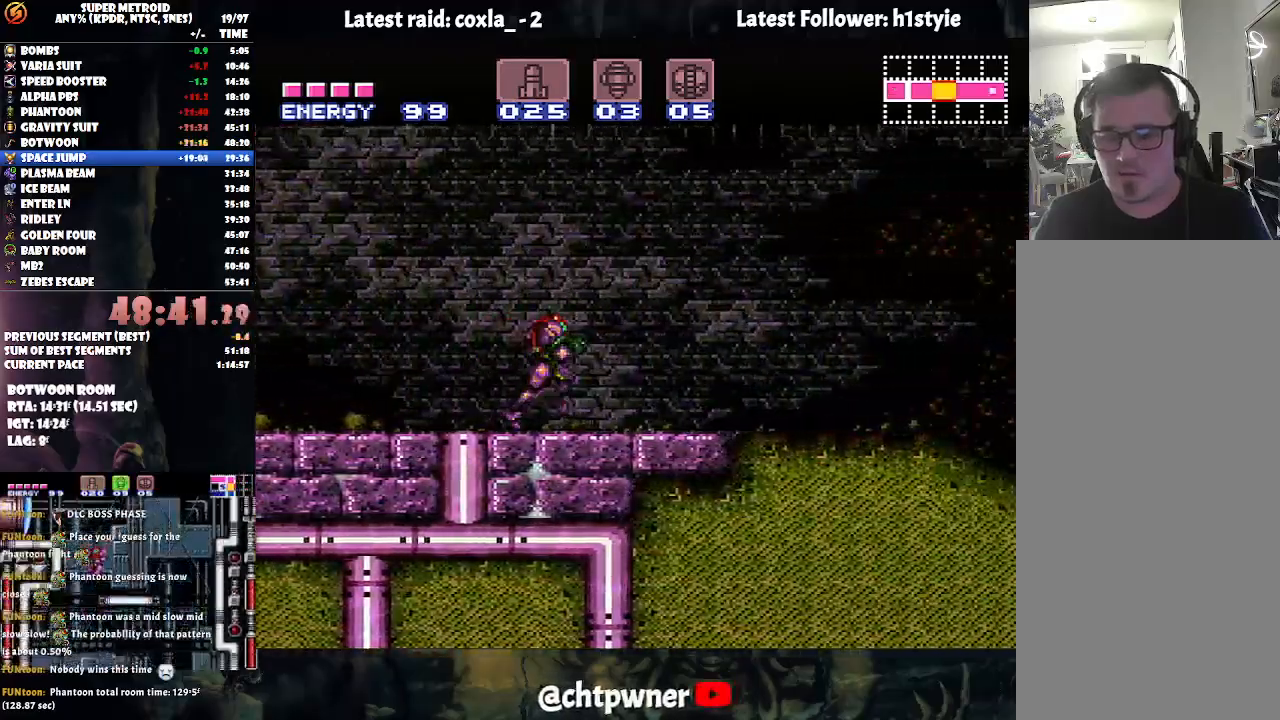
{"buttons": ["A", "DPAD_RIGHT"], "events": []}
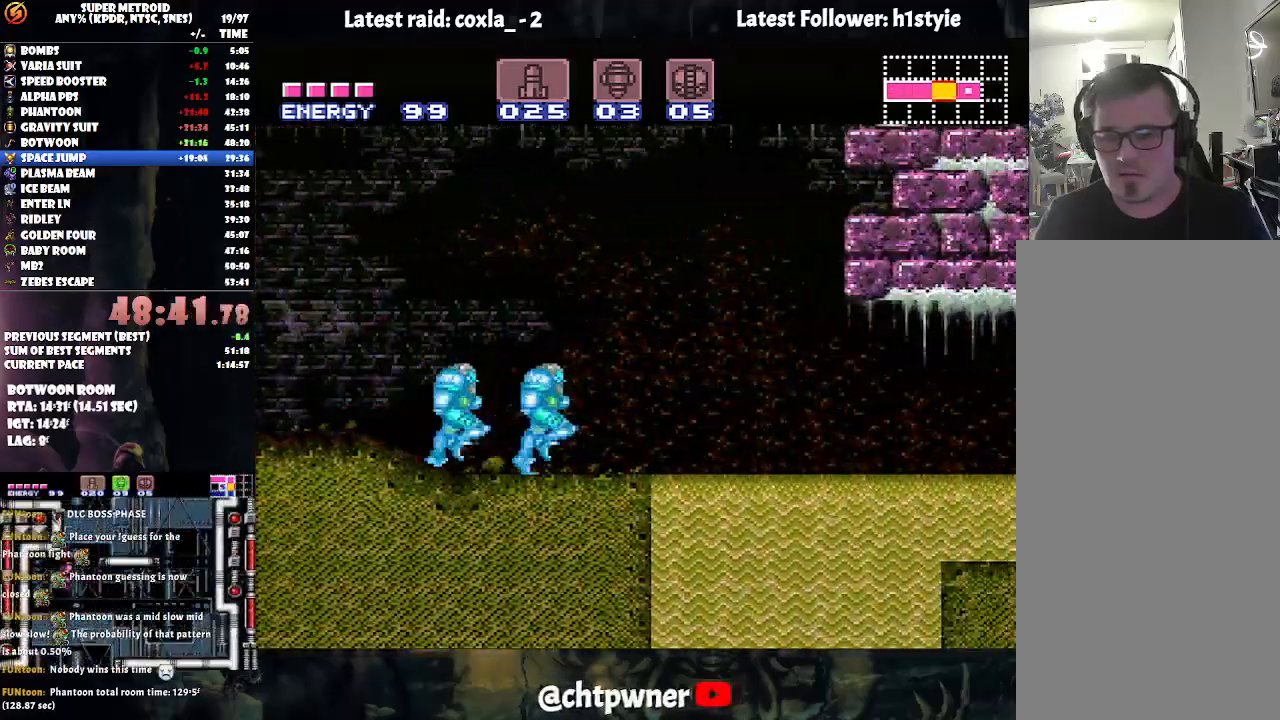
{"buttons": ["A", "DPAD_RIGHT"], "events": []}
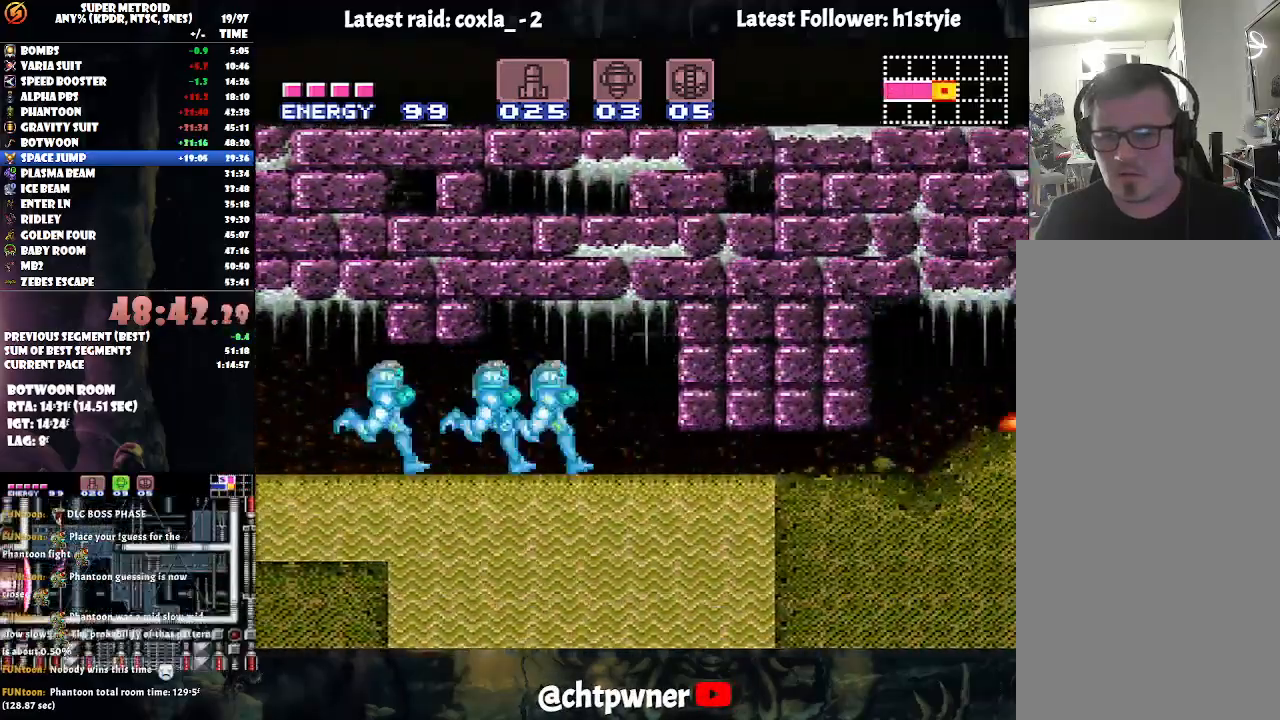
{"buttons": ["A", "DPAD_RIGHT"], "events": []}
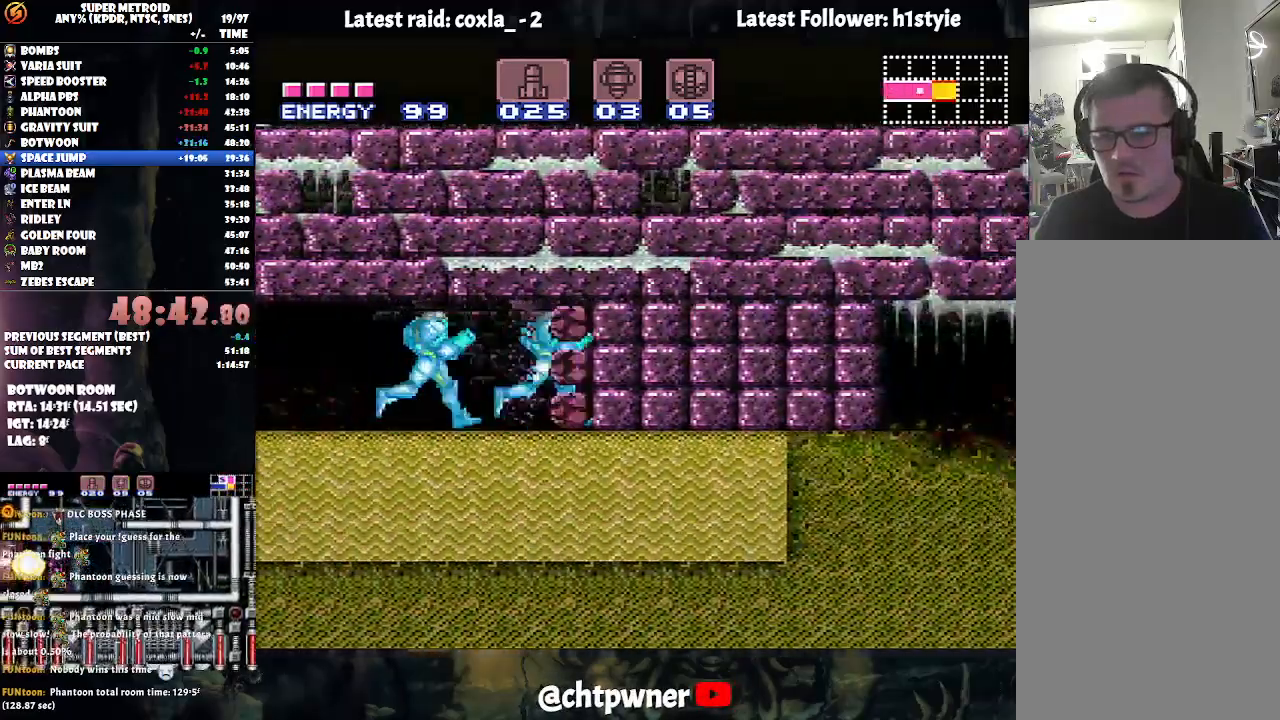
{"buttons": ["A", "DPAD_RIGHT"], "events": [[100, "Y", "down"], [217, "Y", "up"]]}
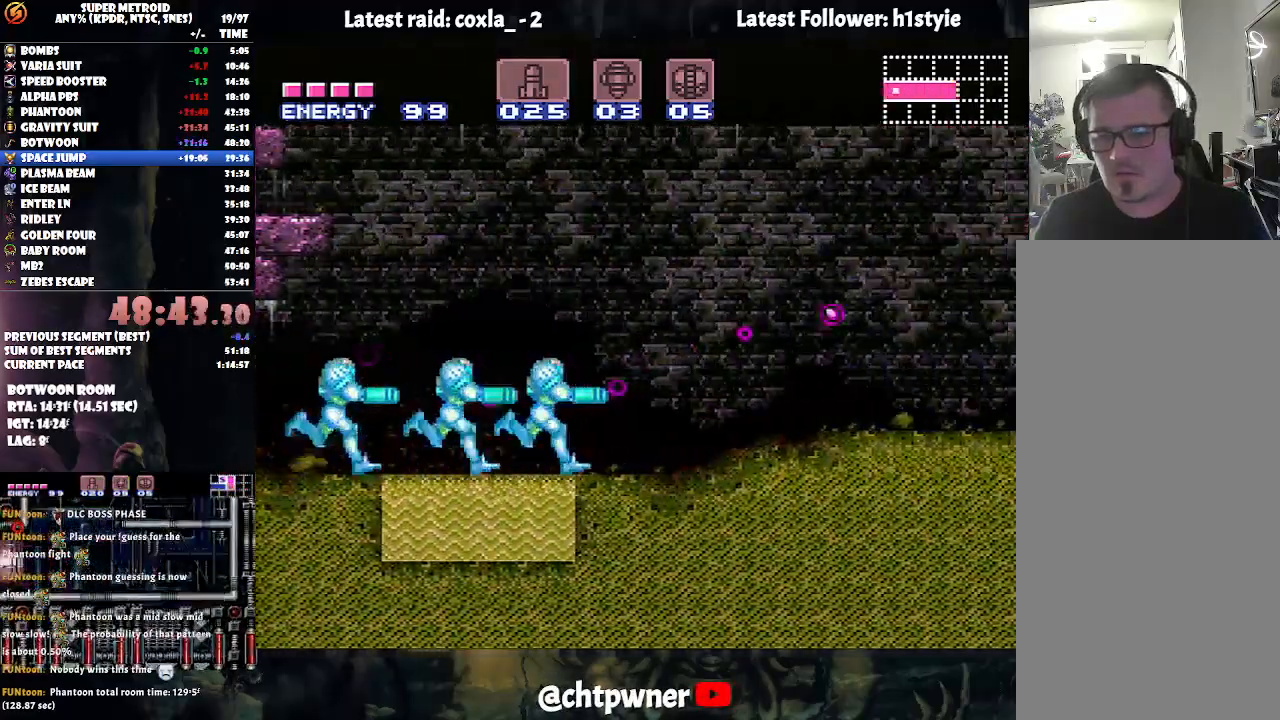
{"buttons": ["A", "DPAD_RIGHT"], "events": []}
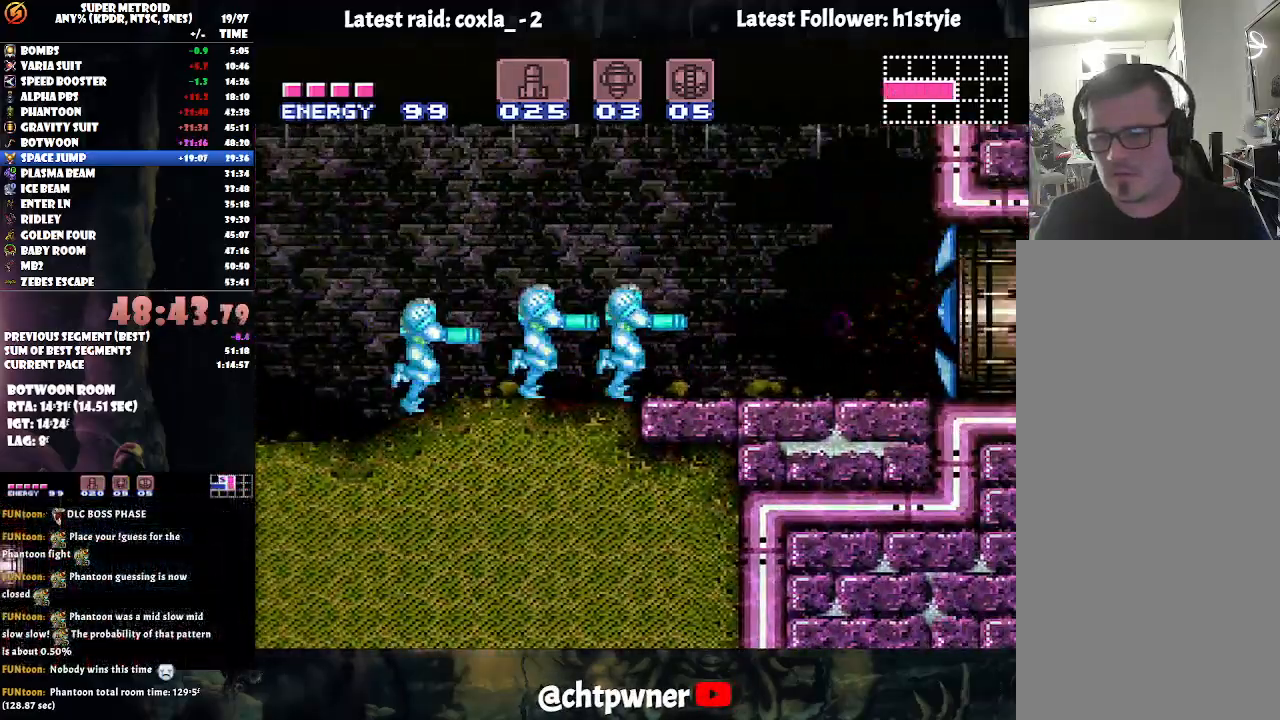
{"buttons": ["A", "DPAD_RIGHT"], "events": [[183, "DPAD_DOWN", "down"], [350, "DPAD_DOWN", "up"]]}
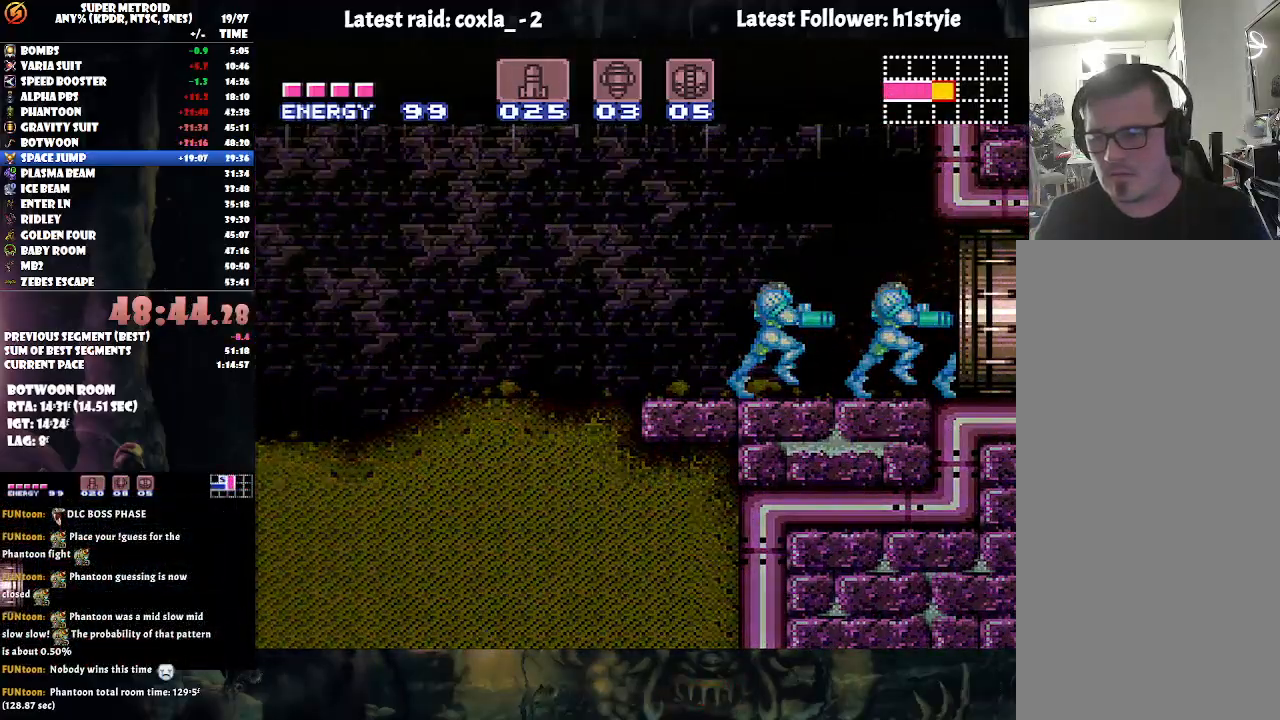
{"buttons": ["A", "DPAD_RIGHT"], "events": [[300, "DPAD_UP", "down"], [383, "DPAD_UP", "up"]]}
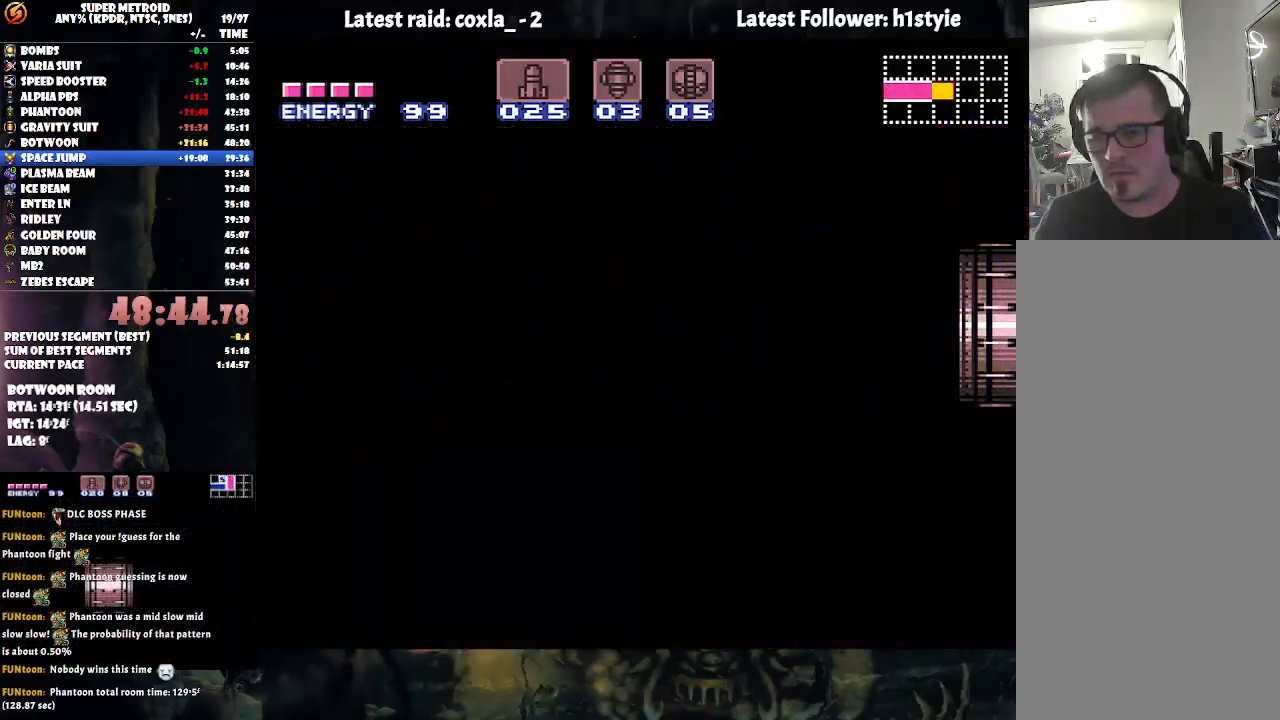
{"buttons": ["A", "DPAD_RIGHT"], "events": []}
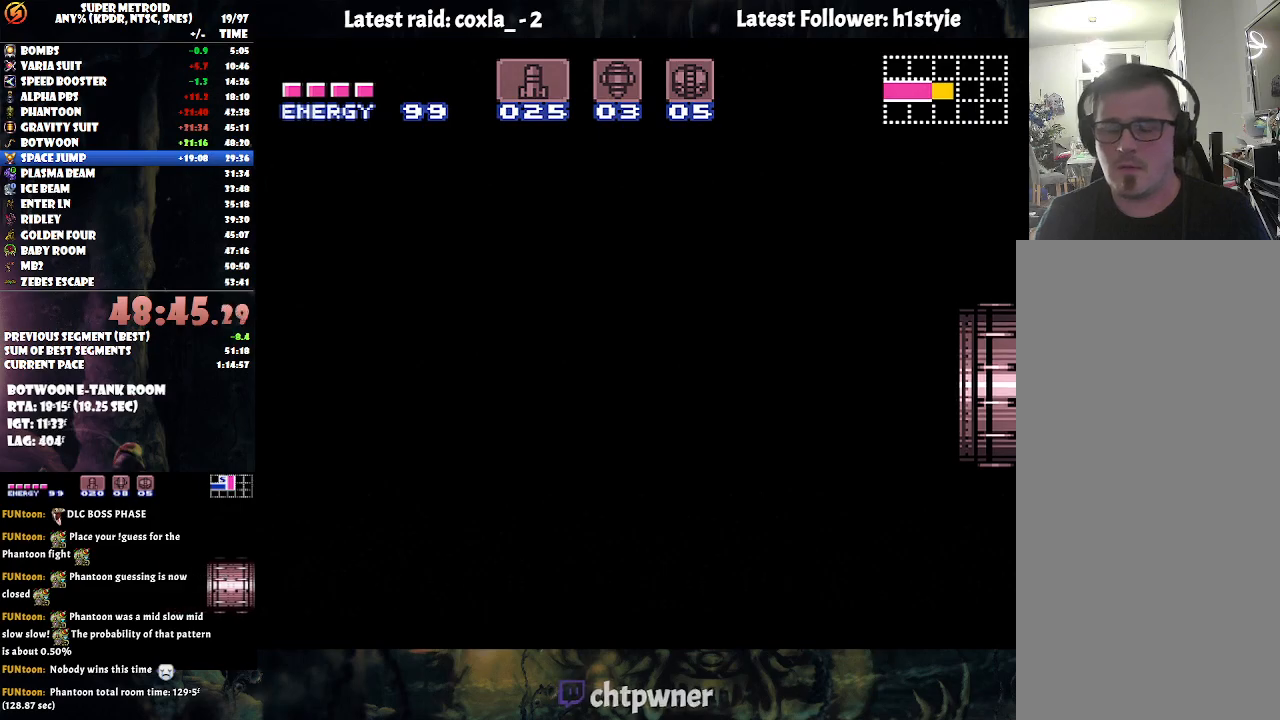
{"buttons": ["A", "DPAD_RIGHT"], "events": []}
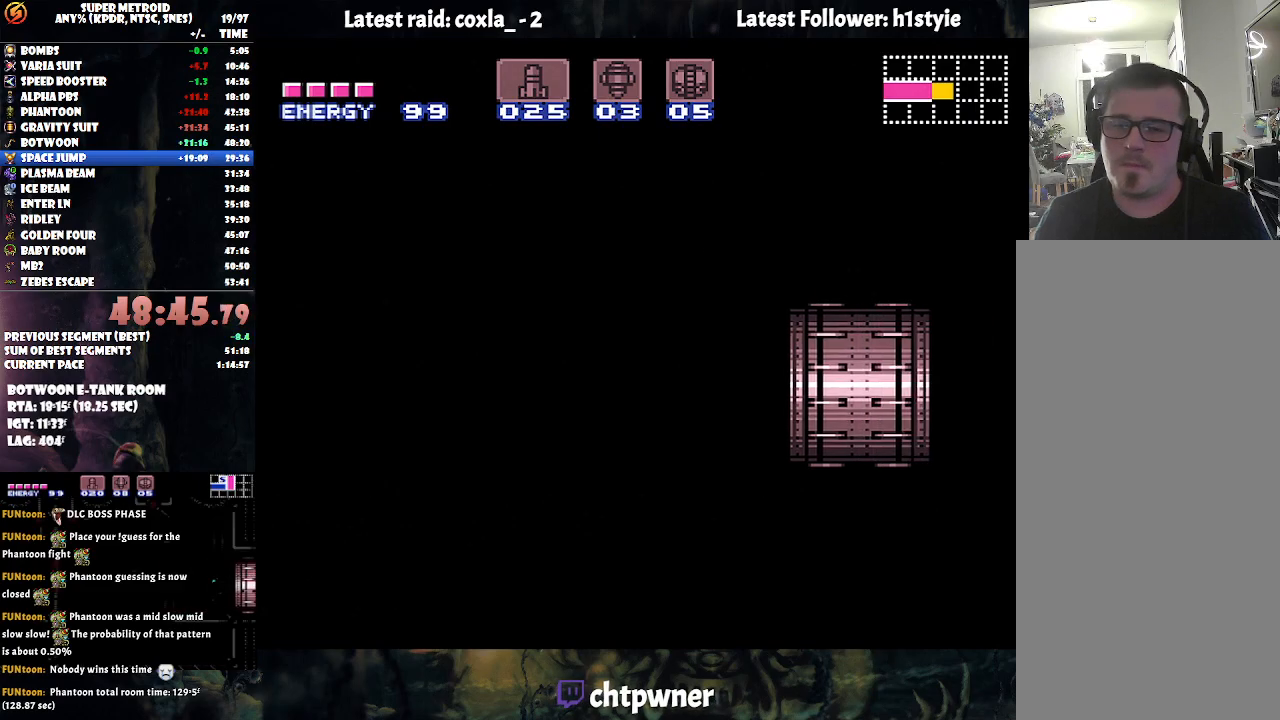
{"buttons": ["A", "DPAD_RIGHT"], "events": []}
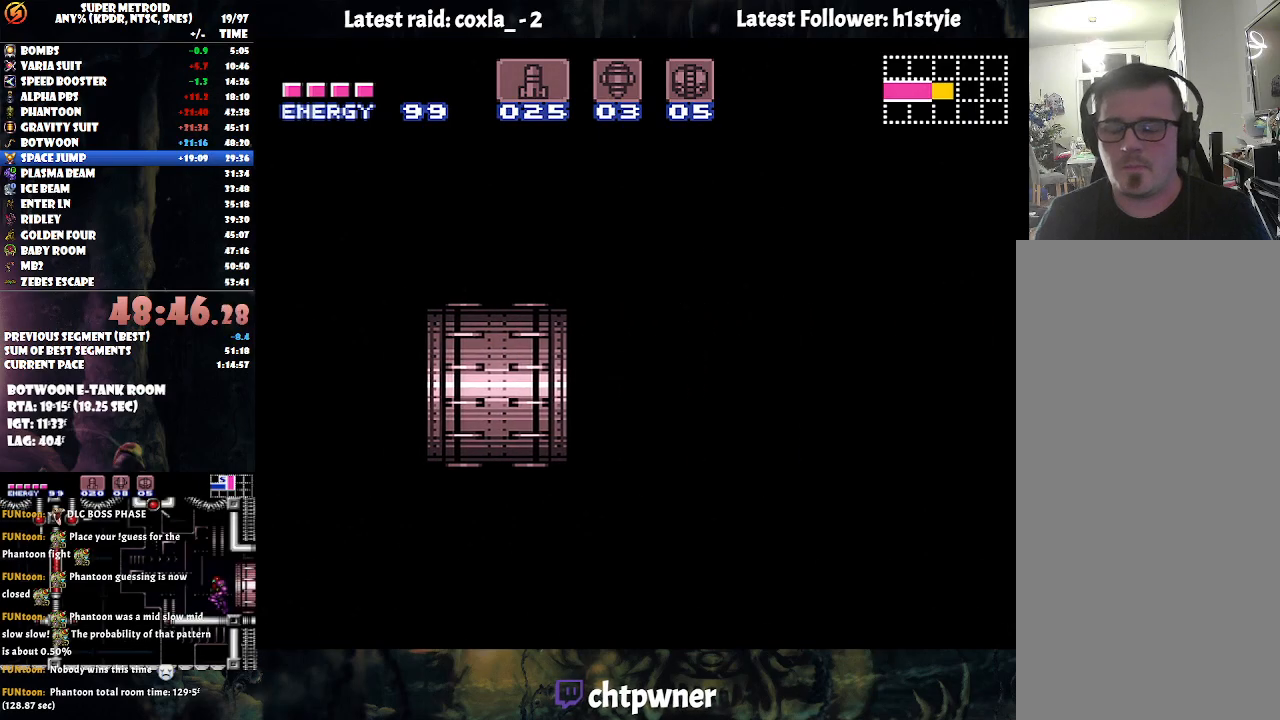
{"buttons": ["A", "DPAD_RIGHT"], "events": []}
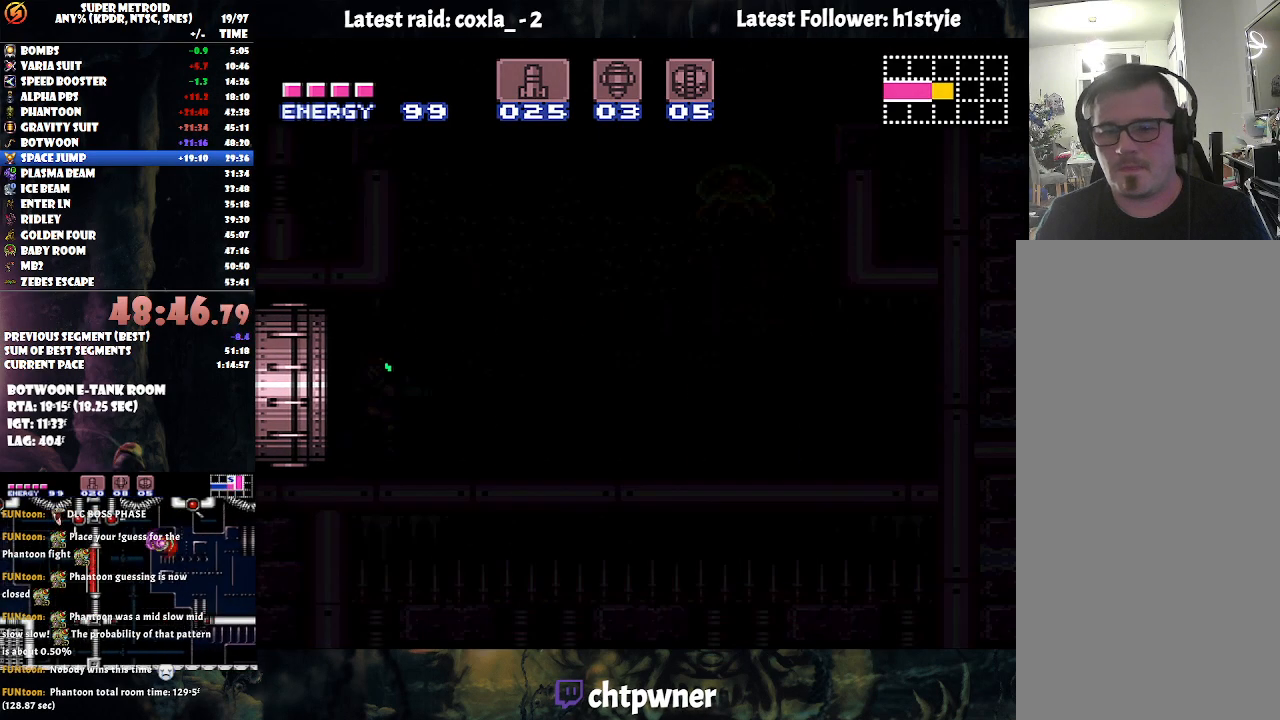
{"buttons": ["A", "DPAD_RIGHT"], "events": []}
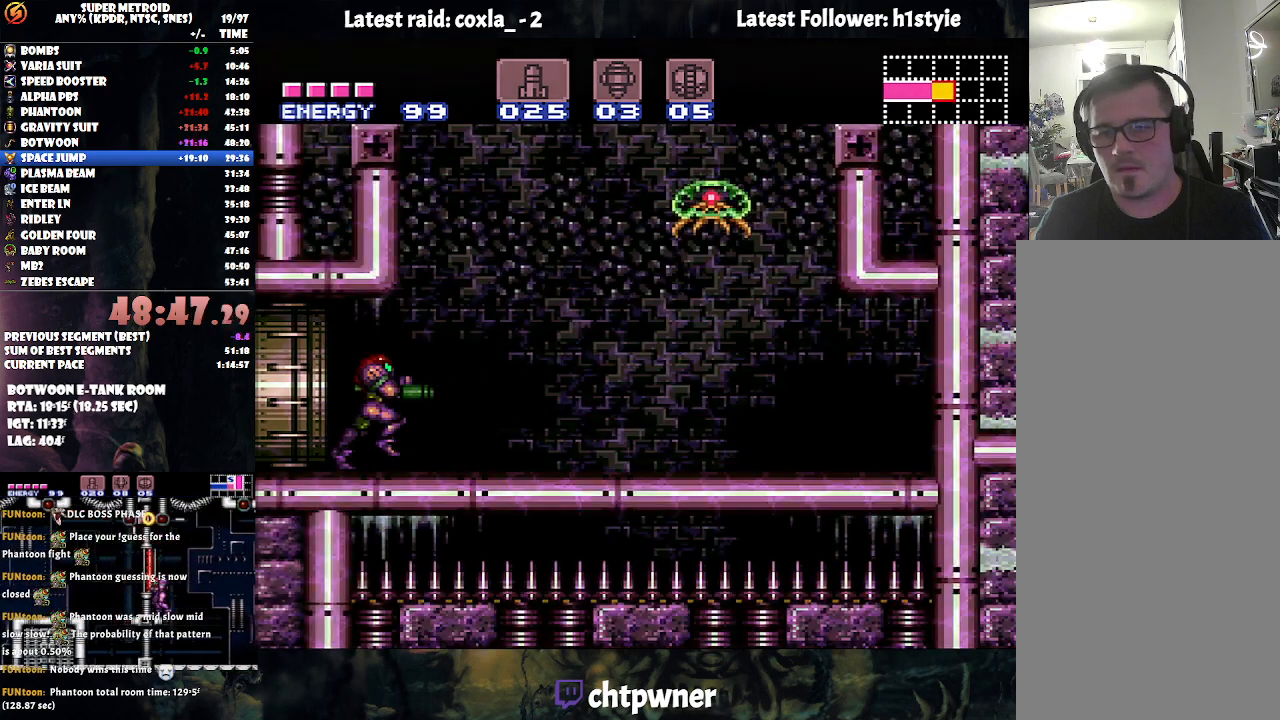
{"buttons": ["A", "B", "DPAD_UP", "DPAD_RIGHT"], "events": [[167, "DPAD_DOWN", "down"], [200, "DPAD_RIGHT", "up"], [250, "DPAD_RIGHT", "down"], [317, "DPAD_DOWN", "up"], [333, "DPAD_UP", "down"], [417, "B", "down"]]}
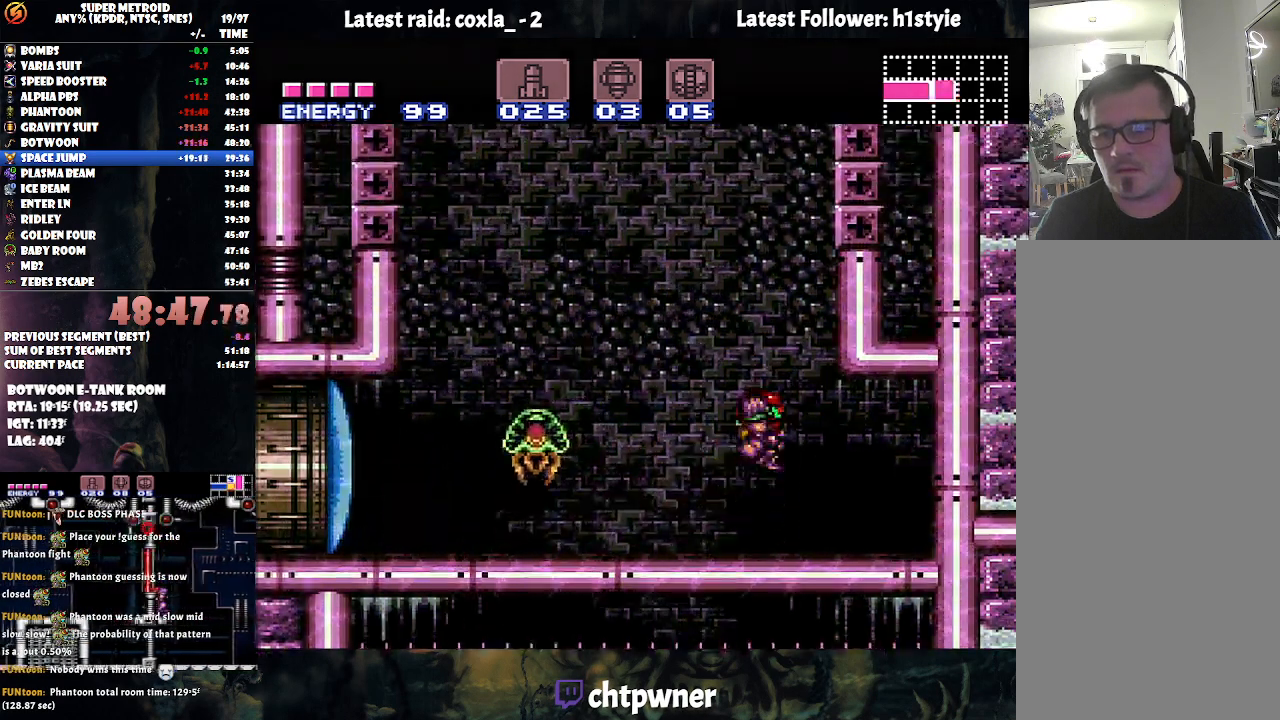
{"buttons": ["B", "DPAD_RIGHT"], "events": [[83, "DPAD_UP", "up"], [250, "DPAD_RIGHT", "up"], [300, "A", "up"], [300, "B", "up"], [300, "DPAD_LEFT", "down"], [350, "B", "down"], [417, "DPAD_LEFT", "up"], [433, "DPAD_RIGHT", "down"]]}
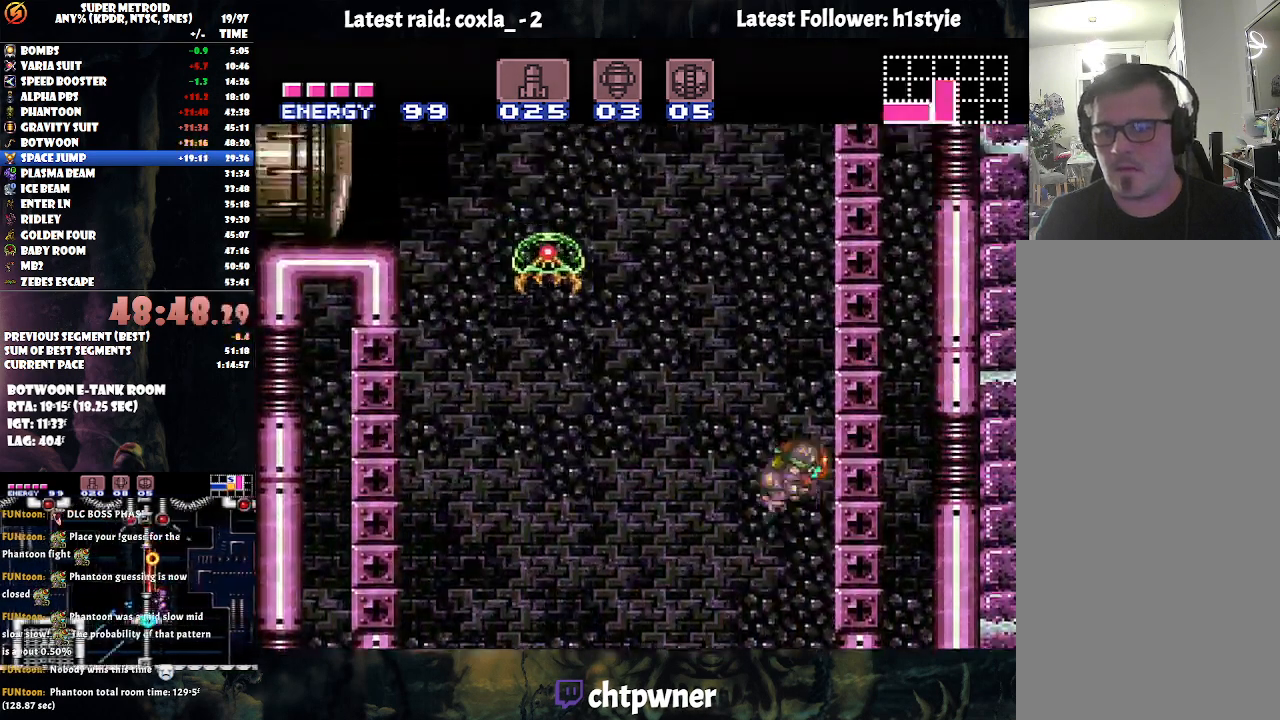
{"buttons": ["B"], "events": [[117, "DPAD_RIGHT", "up"], [167, "B", "up"], [167, "DPAD_LEFT", "down"], [233, "B", "down"], [267, "DPAD_LEFT", "up"], [283, "DPAD_RIGHT", "down"], [500, "DPAD_RIGHT", "up"]]}